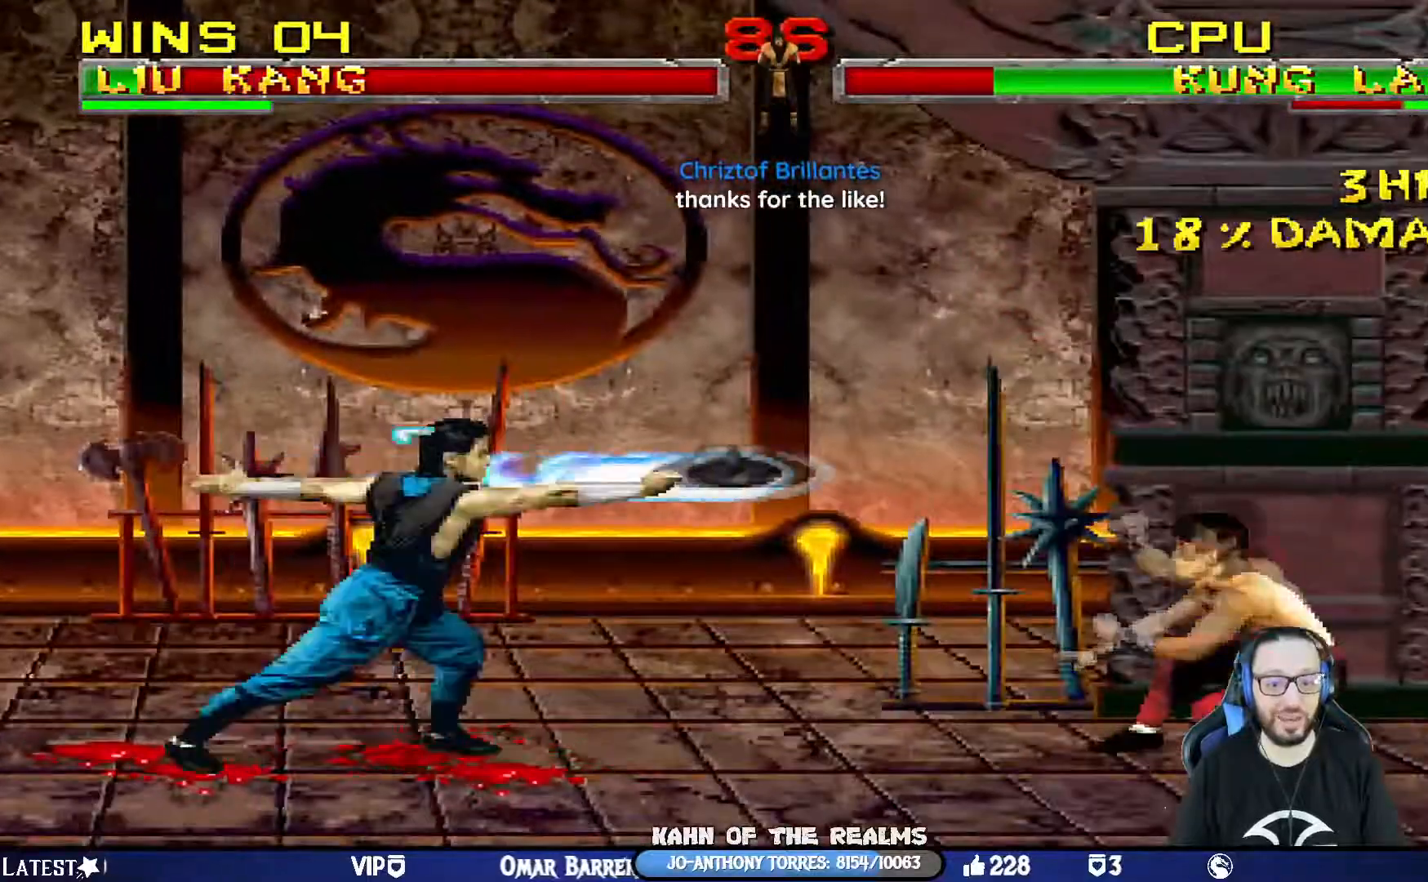
Gameplay with a controller (PlayStation layout); each line is a JSON object with the inputs held at the frame after it. "events" lists button and stick changes between this image and that frame as [ms after this image, input, new state], when the widget could be followed in between.
{"buttons": [], "left_stick": "center", "right_stick": "center", "events": [[350, "DPAD_DOWN", "up"], [367, "right_stick", "center"], [400, "DPAD_RIGHT", "up"], [417, "R1", "up"], [434, "L1", "up"]]}
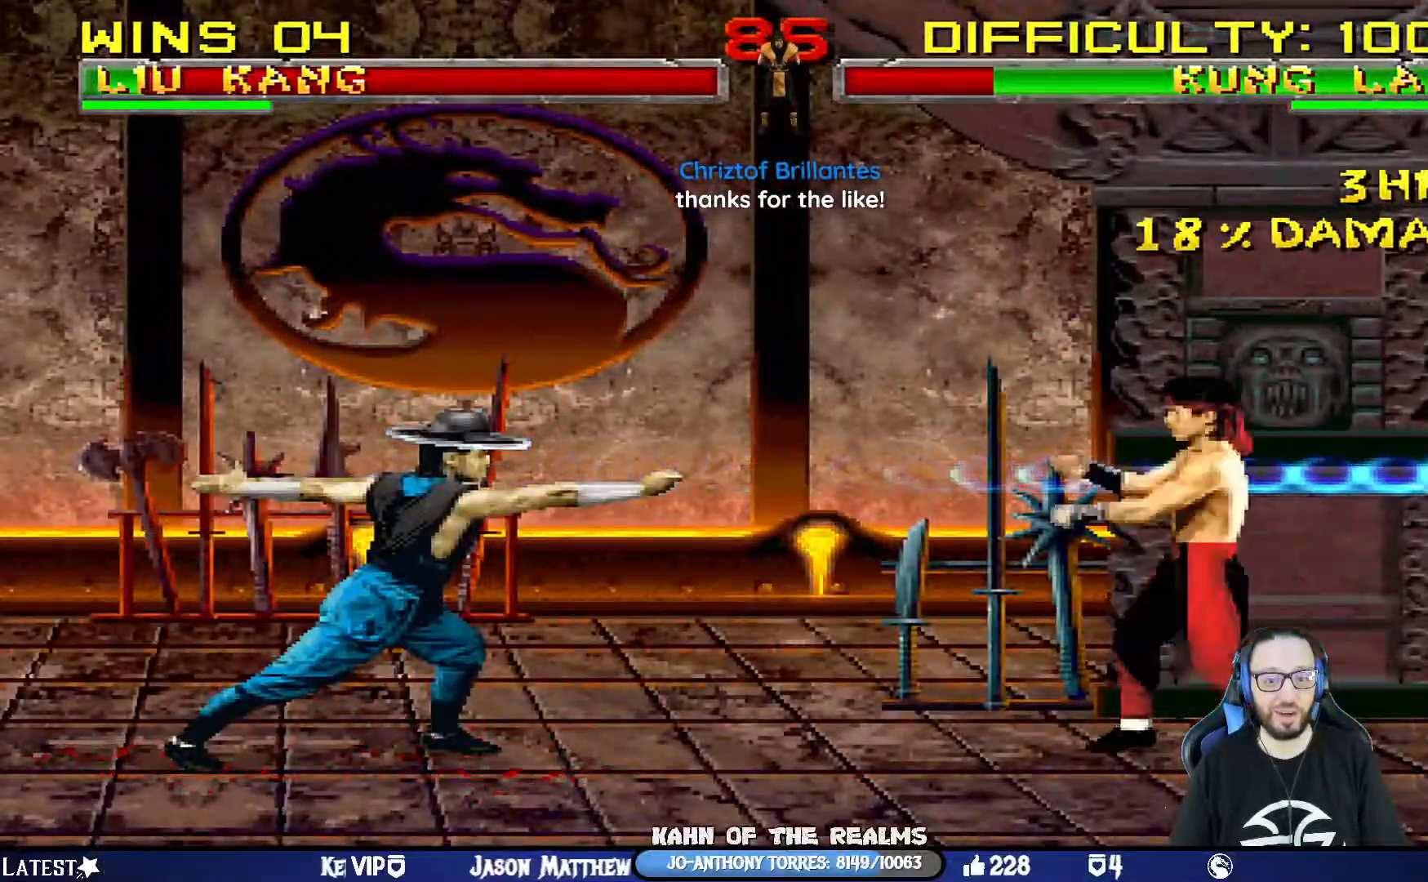
{"buttons": ["L1", "DPAD_UP", "DPAD_LEFT"], "left_stick": "center", "right_stick": "center"}
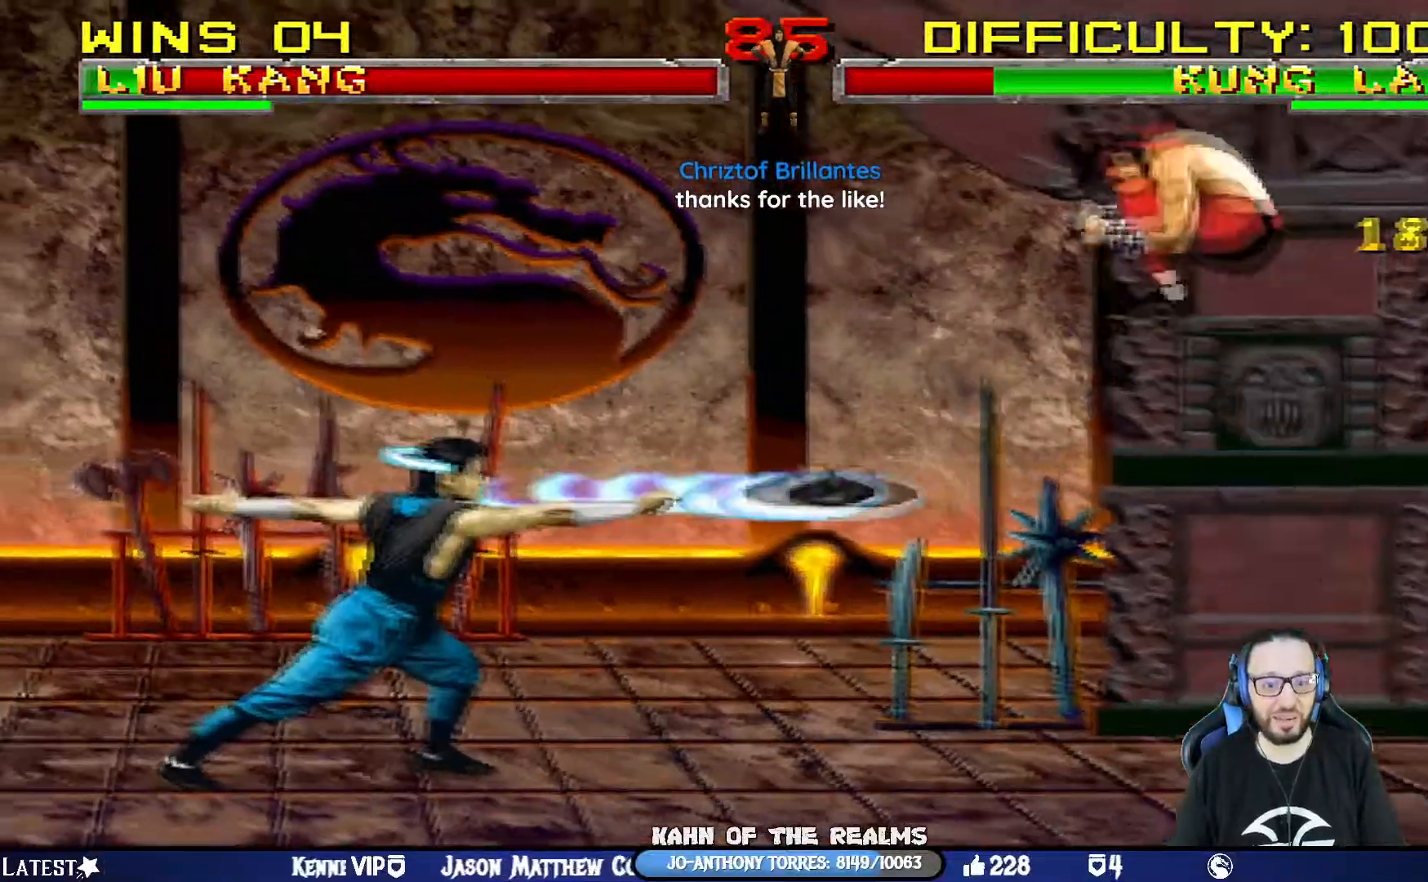
{"buttons": ["SQUARE", "L1", "DPAD_RIGHT"], "left_stick": "center", "right_stick": "center"}
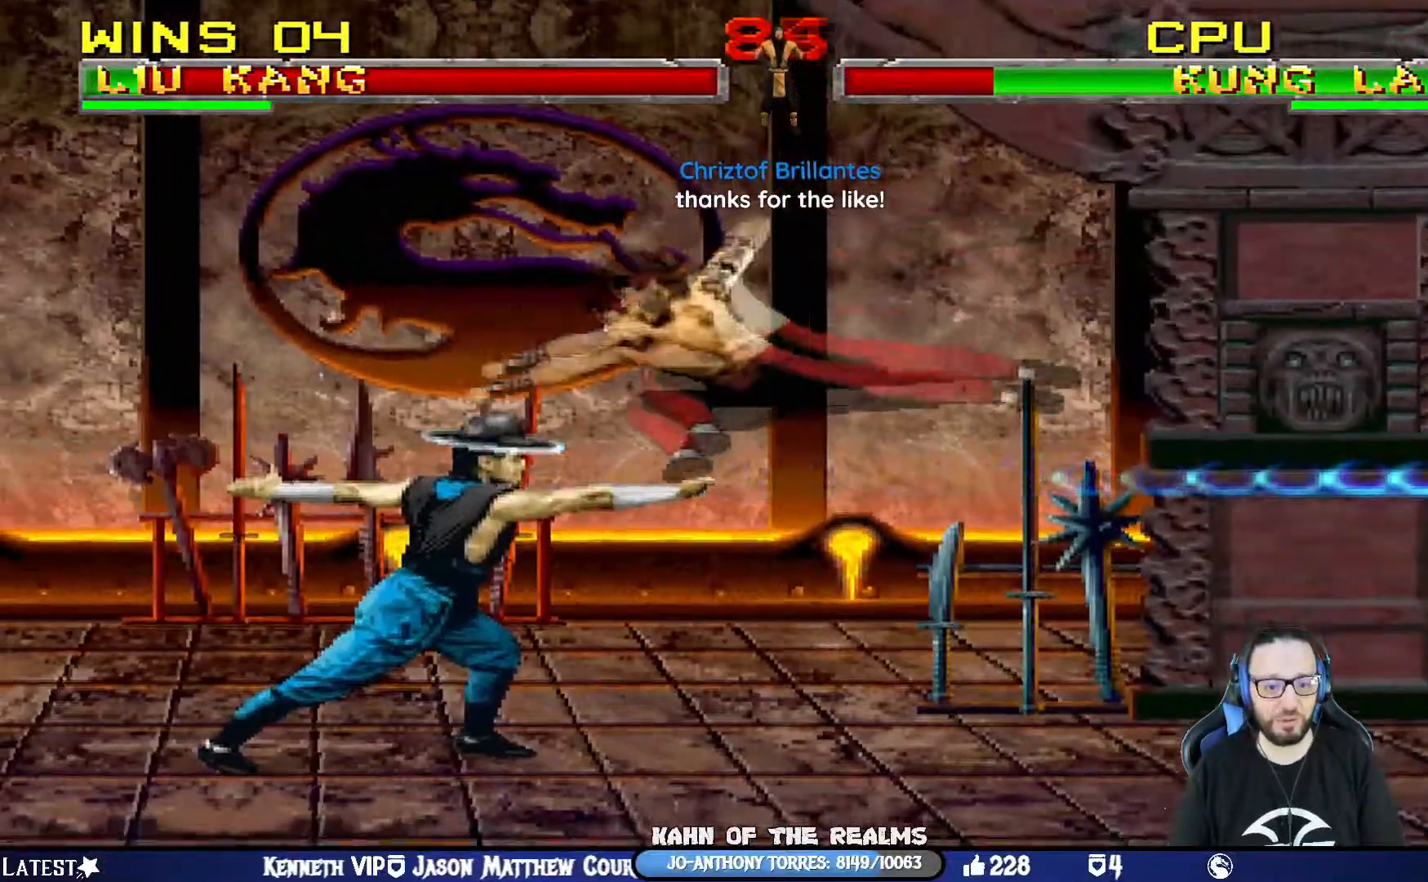
{"buttons": ["CROSS", "L1", "DPAD_RIGHT"], "left_stick": "center", "right_stick": "center", "events": [[67, "SQUARE", "up"], [134, "SQUARE", "down"], [201, "right_stick", "left"], [217, "SQUARE", "up"], [267, "SQUARE", "down"], [334, "CROSS", "down"], [368, "SQUARE", "up"], [451, "CROSS", "up"], [451, "right_stick", "center"], [501, "CROSS", "down"]]}
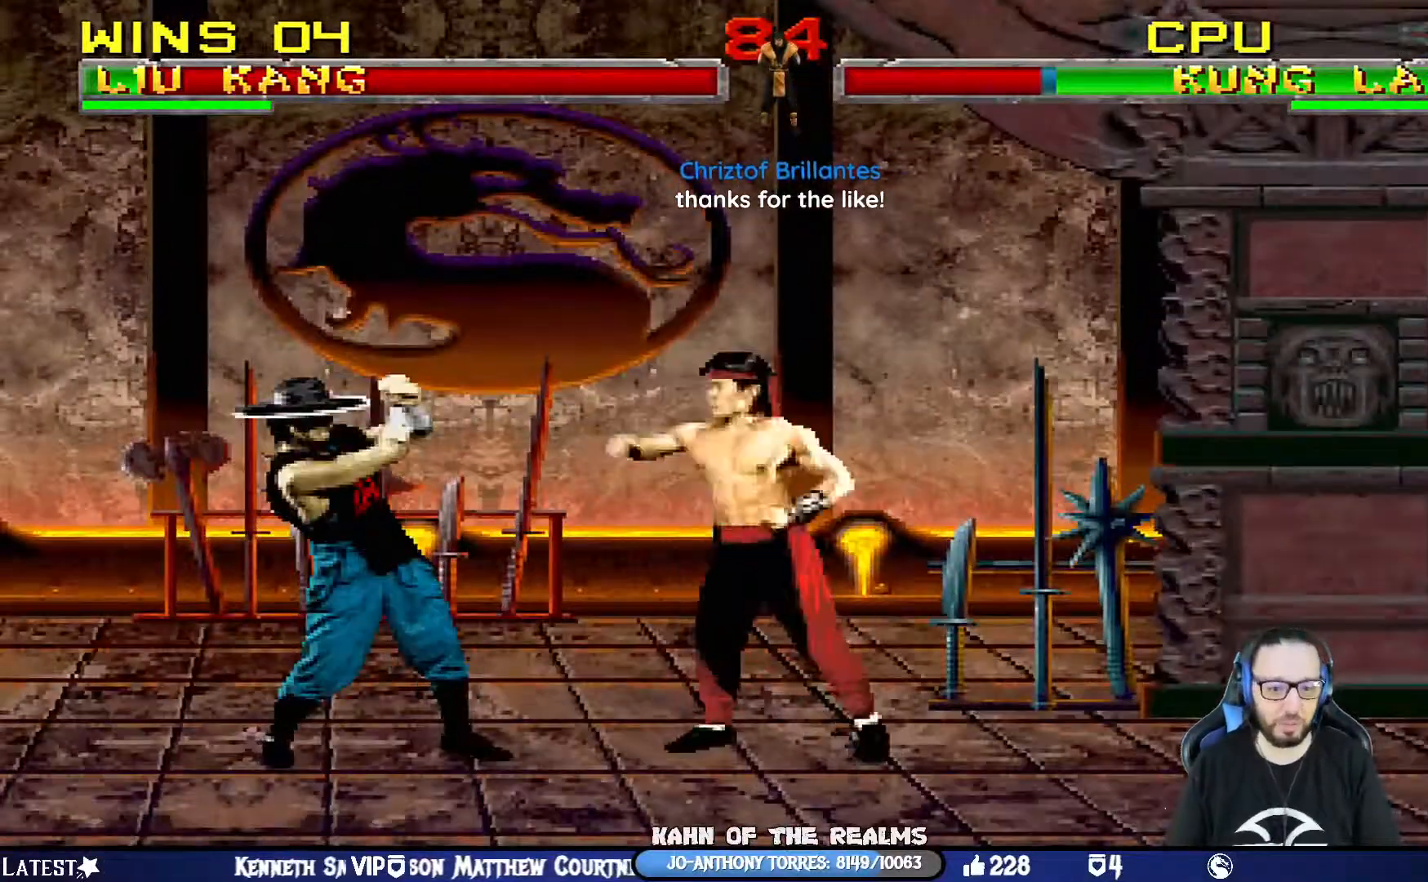
{"buttons": ["TRIANGLE", "L1", "DPAD_UP", "DPAD_RIGHT"], "left_stick": "center", "right_stick": "center", "events": [[150, "CROSS", "up"], [167, "DPAD_RIGHT", "up"], [184, "L1", "up"], [217, "L1", "down"], [234, "DPAD_RIGHT", "down"], [250, "DPAD_UP", "down"], [450, "TRIANGLE", "down"]]}
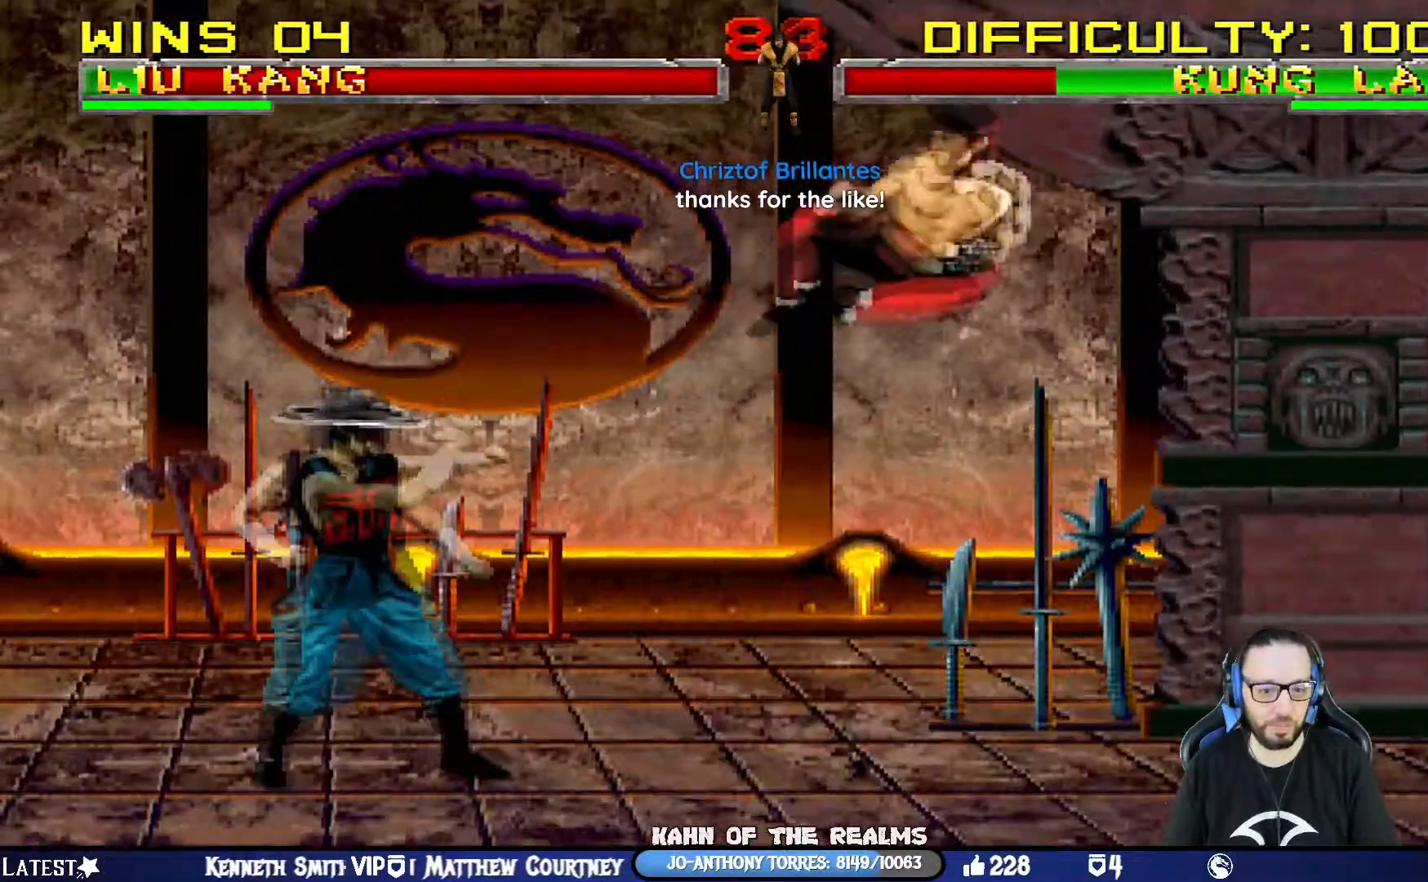
{"buttons": ["DPAD_RIGHT"], "left_stick": "center", "right_stick": "center"}
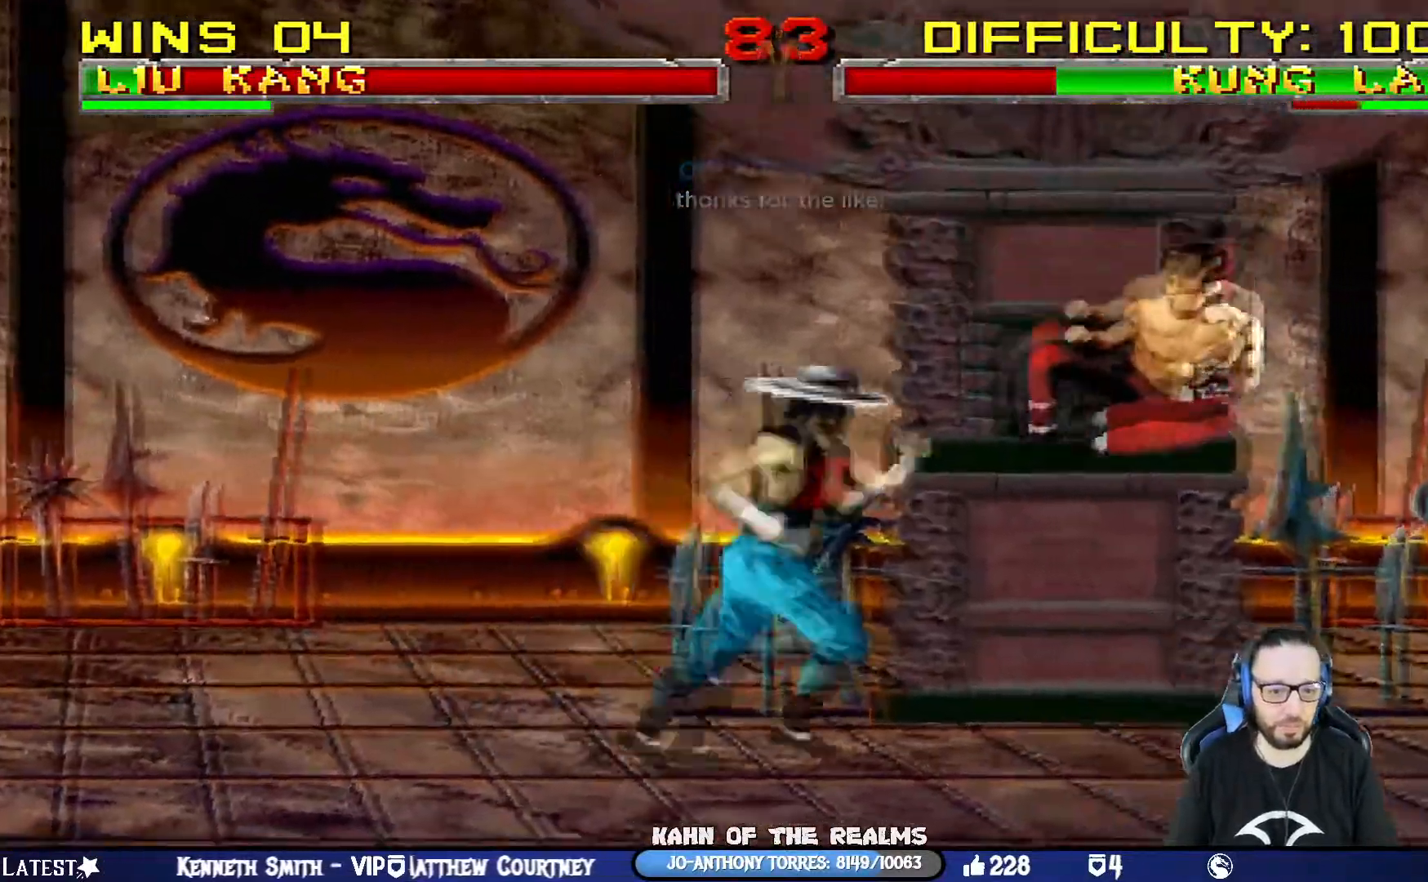
{"buttons": ["L1", "R1", "DPAD_DOWN", "DPAD_RIGHT"], "left_stick": "center", "right_stick": "center", "events": [[50, "DPAD_DOWN", "down"], [67, "DPAD_RIGHT", "up"], [67, "L1", "down"], [67, "R1", "down"], [83, "DPAD_RIGHT", "down"], [117, "DPAD_RIGHT", "up"], [133, "DPAD_RIGHT", "down"]]}
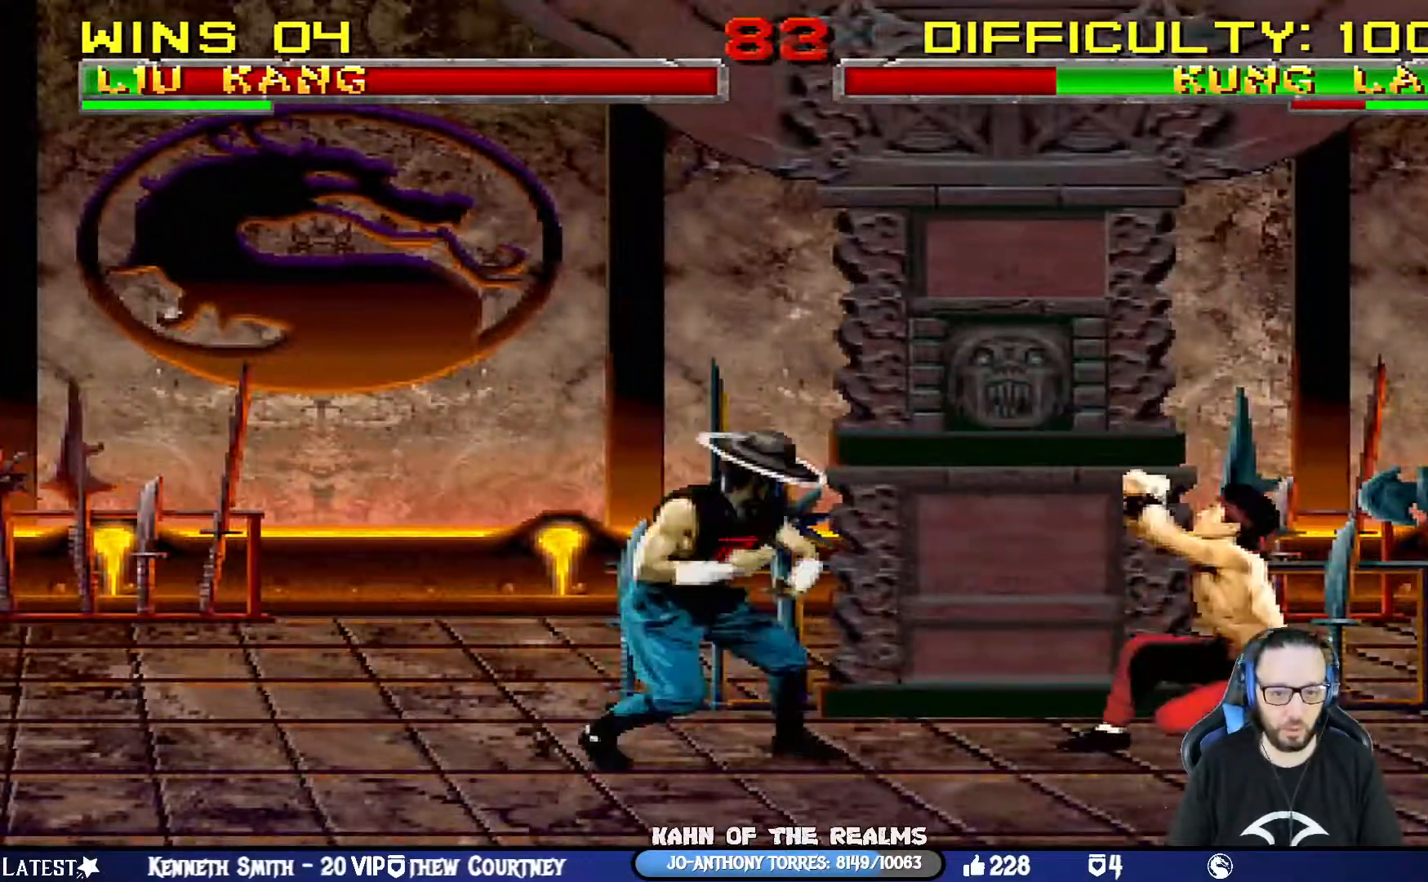
{"buttons": ["L1", "R1", "DPAD_DOWN", "DPAD_RIGHT"], "left_stick": "center", "right_stick": "center", "events": []}